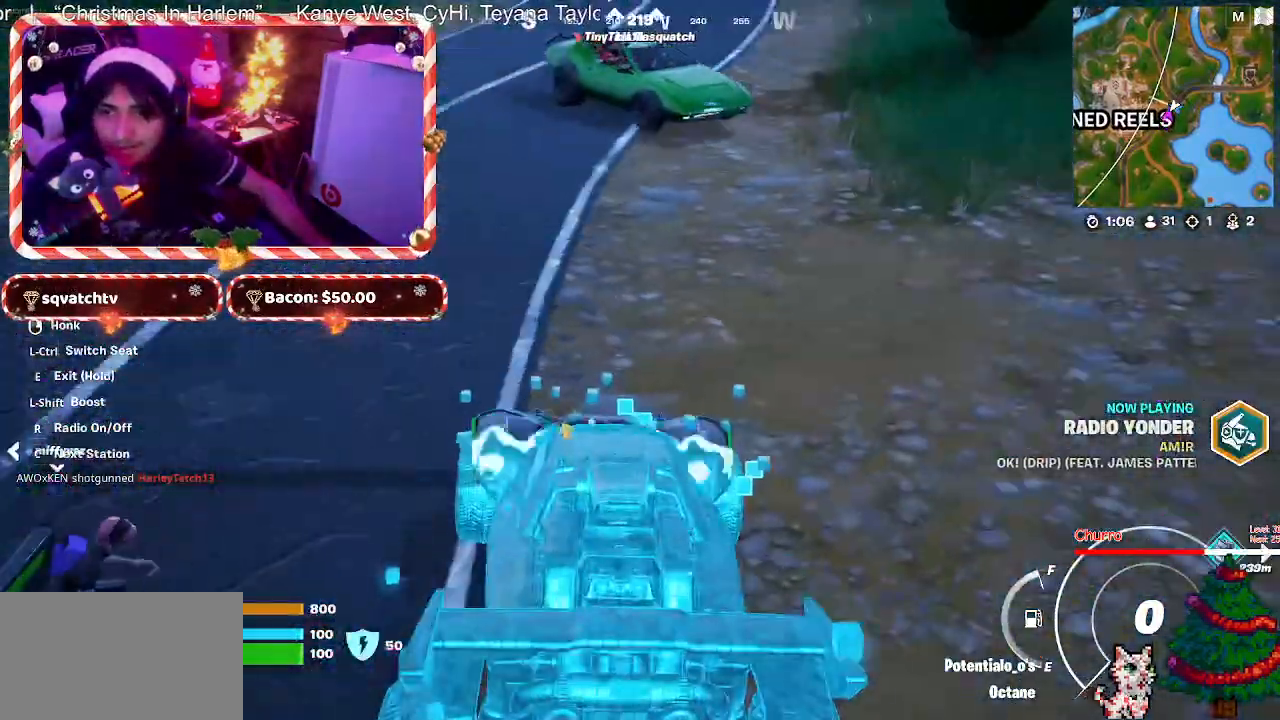
Gameplay with keyboard and mouse; each line is a JSON object with the keys and mouse buttons held at the frame after it. "events" lists presses ("down") and releases ("up") of "1", "2", "3", "4", "5", "a", "alt", "c", "caps_lock", "ctrl", "d", "e", "f", "g", "q", "r", "s", "shift", "space", "t", "tab", "v", "w", "x", "z", "mouse_left", "mouse_wheel" and "mouse_right" between this image and that frame as [ms after this image, input, new state], when the widget could be followed in between. "mouse_left", "mouse_wheel", "mouse_right" = the "left", "wheel", "right" buttons of the "mouse" list. No other keys are recorded. "wheel" means that the mouse wheel is clicked or scrolled. "mouse_move" is the direction in which the mouse moves at that frame (one of eight, or "still"), when it could be read.
{"keys": ["w"], "mouse": [], "mouse_move": "still", "events": [[400, "w", "down"]]}
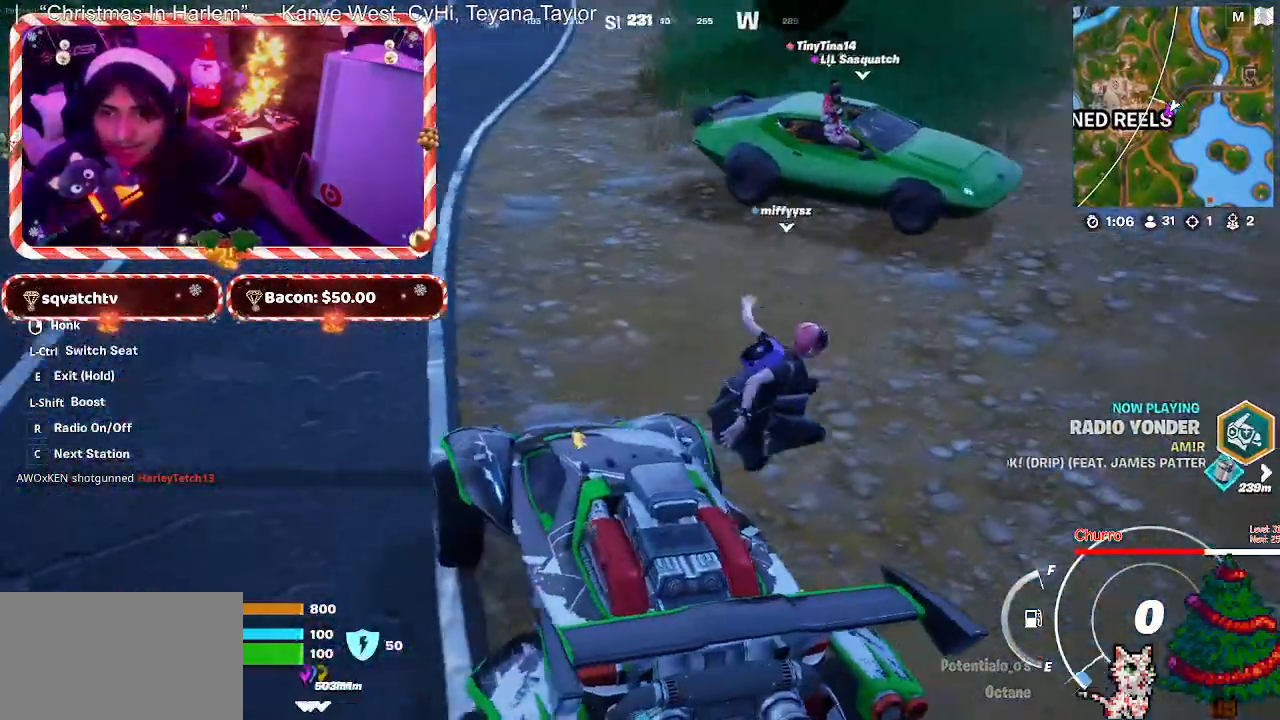
{"keys": [], "mouse": [], "mouse_move": "still", "events": [[100, "w", "up"]]}
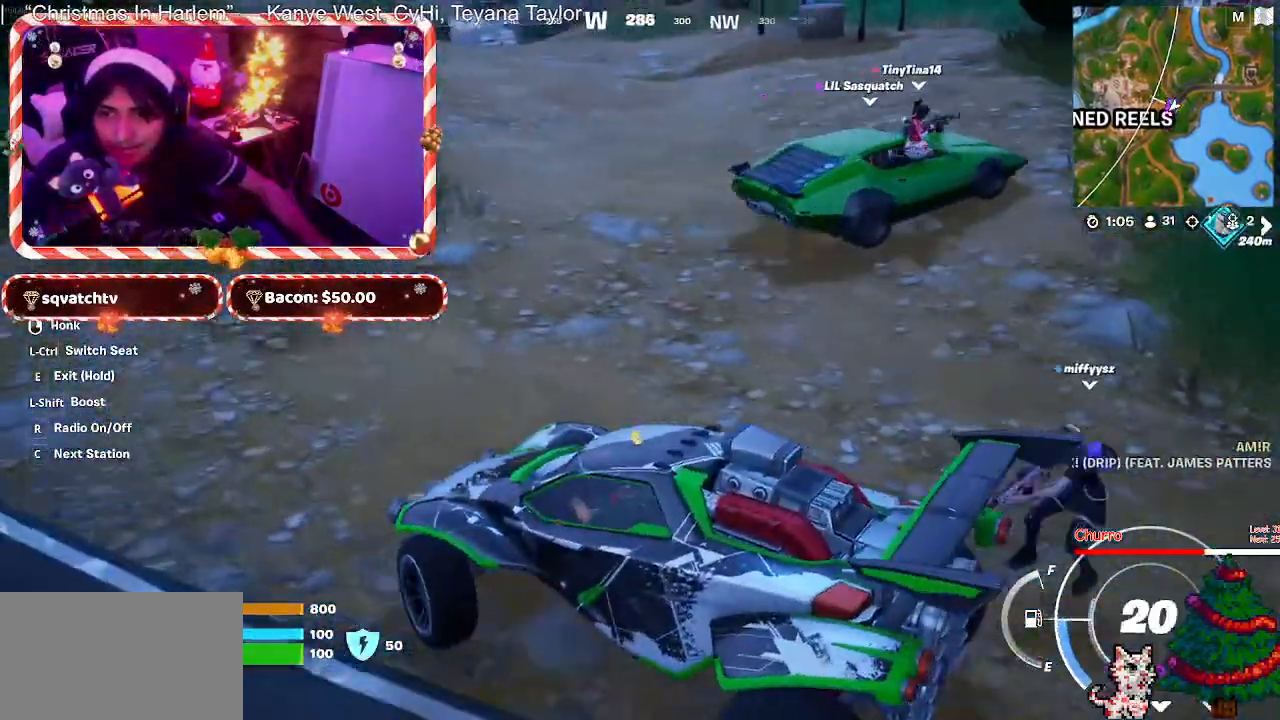
{"keys": [], "mouse": [], "mouse_move": "still", "events": [[50, "s", "down"], [283, "s", "up"]]}
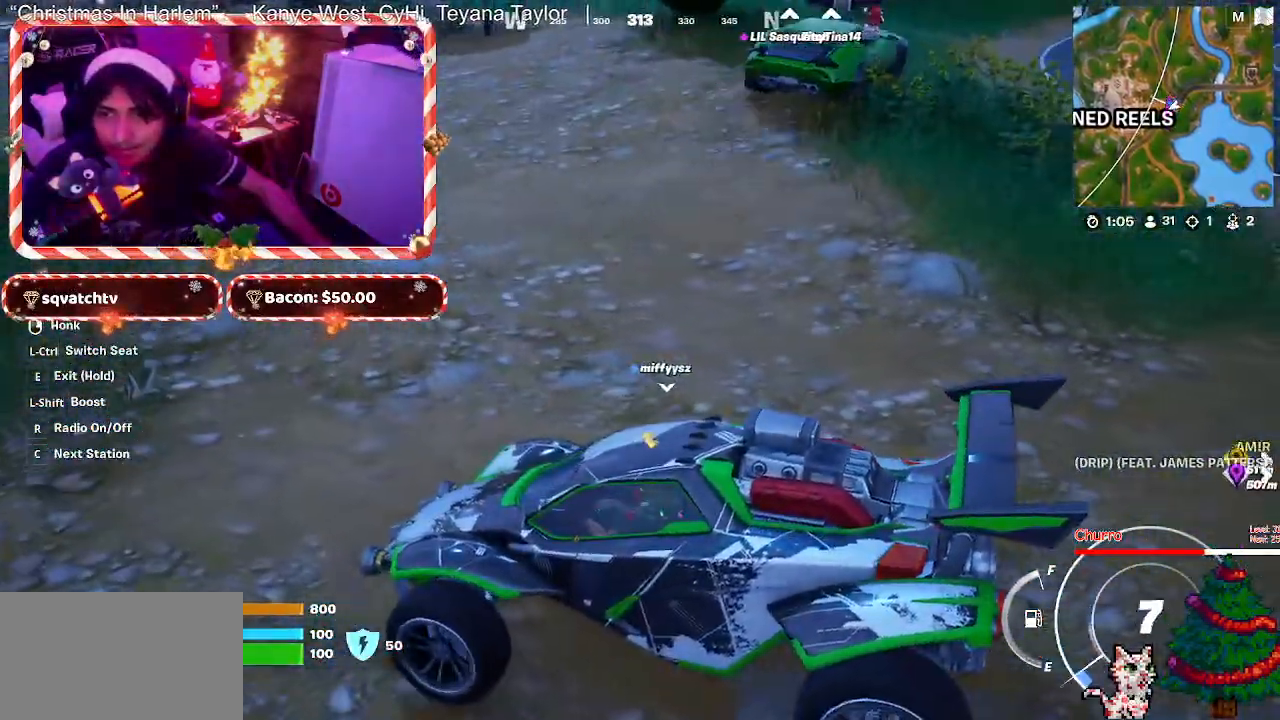
{"keys": ["d", "w"], "mouse": [], "mouse_move": "left", "events": [[117, "w", "down"], [350, "d", "down"]]}
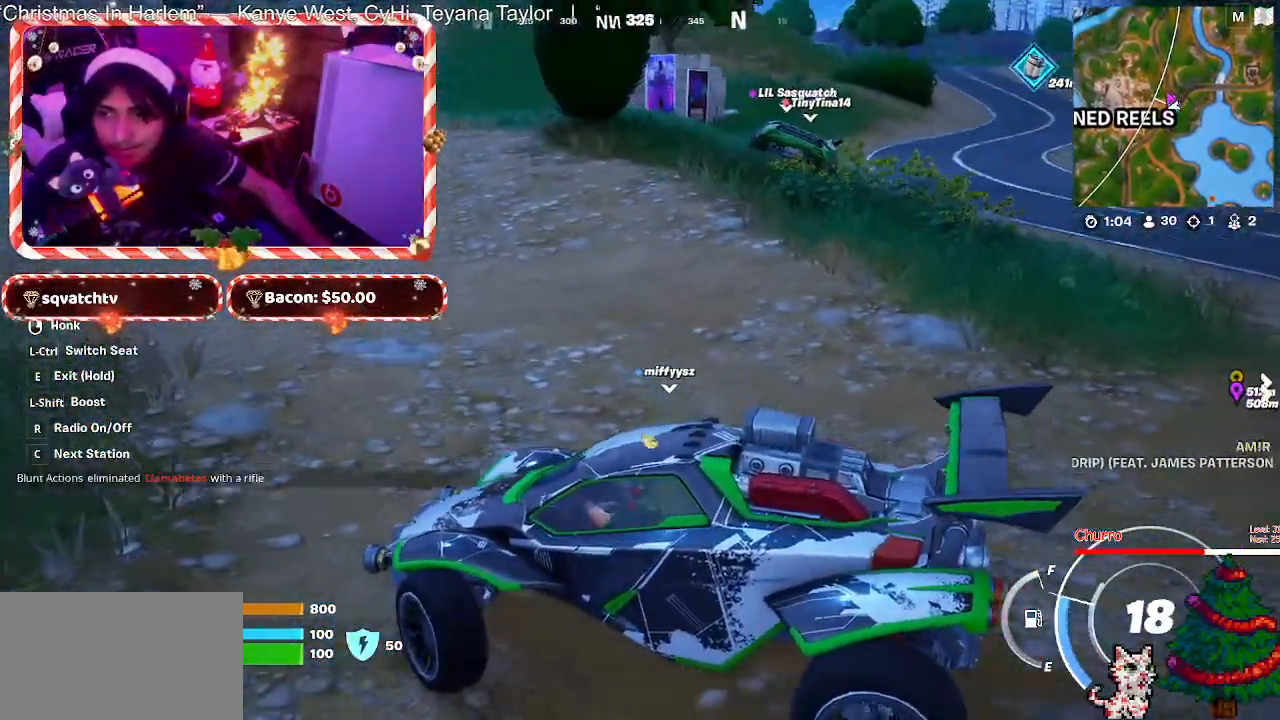
{"keys": ["w"], "mouse": [], "mouse_move": "still", "events": [[467, "d", "up"]]}
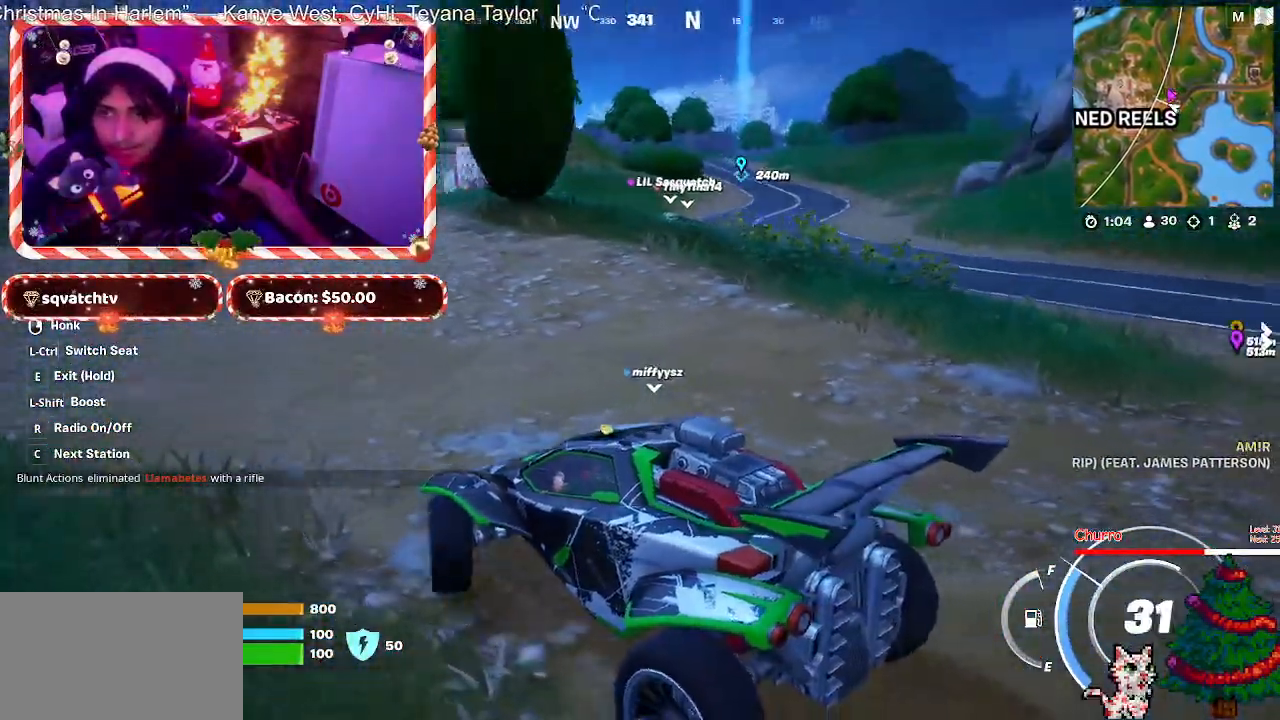
{"keys": ["d", "w"], "mouse": [], "mouse_move": "still", "events": [[150, "d", "down"]]}
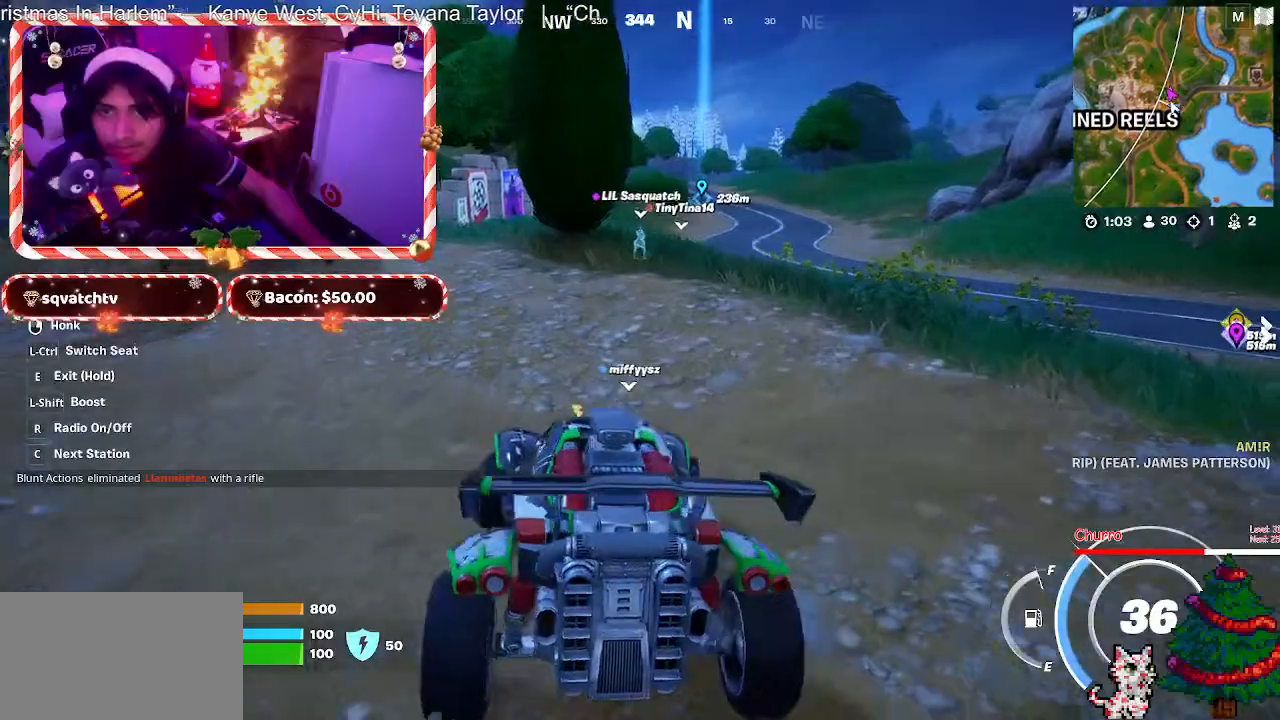
{"keys": ["shift", "w"], "mouse": [], "mouse_move": "still", "events": [[217, "d", "up"], [450, "shift", "down"]]}
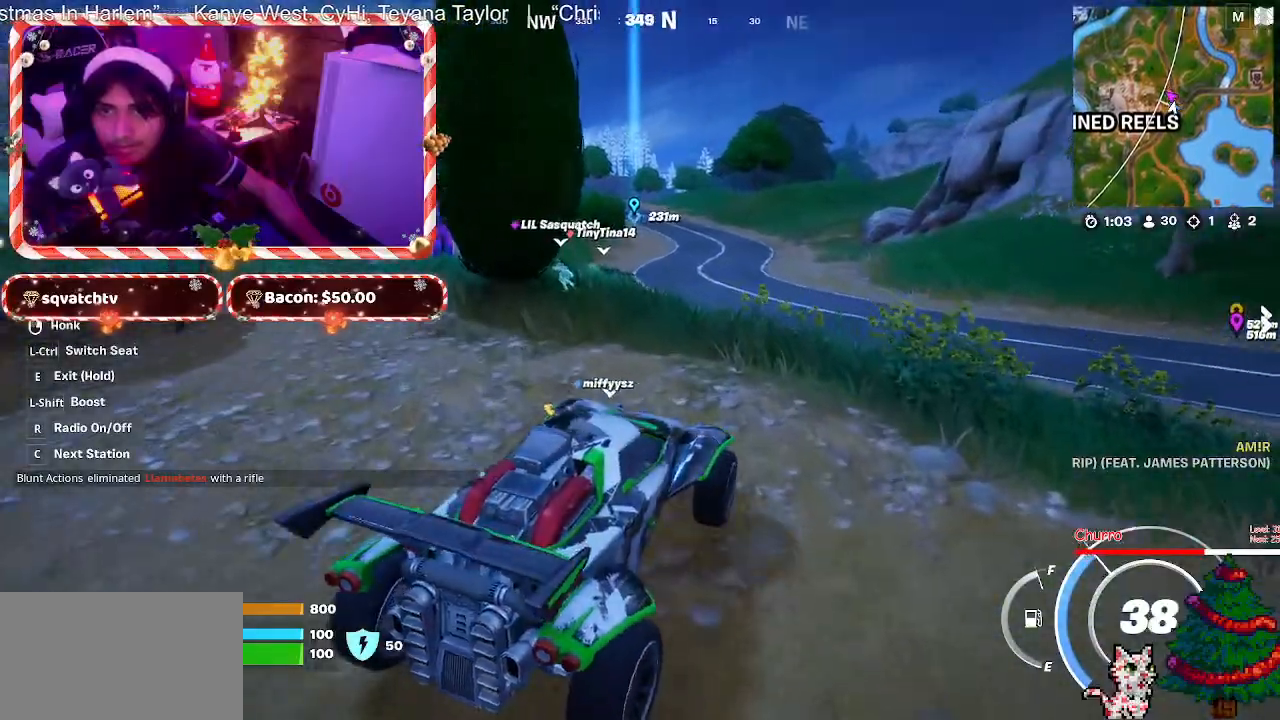
{"keys": ["w"], "mouse": [], "mouse_move": "left", "events": [[283, "a", "down"], [317, "a", "up"], [467, "shift", "up"]]}
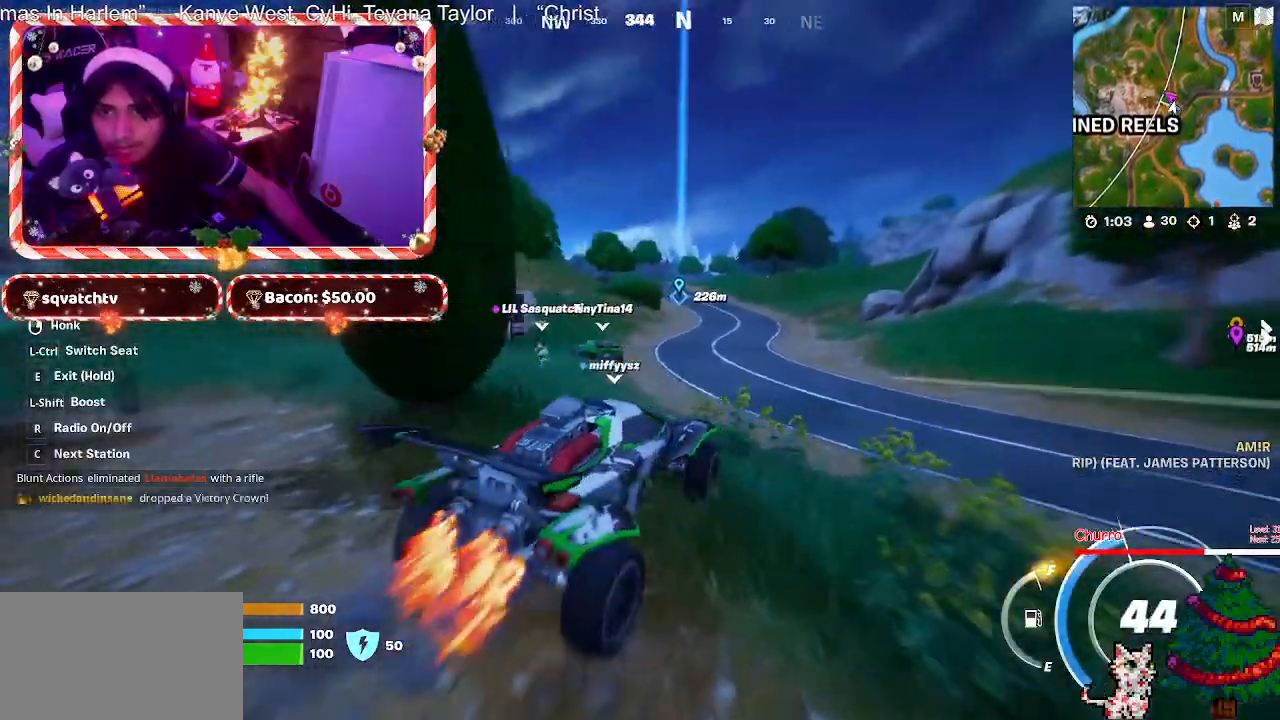
{"keys": ["w"], "mouse": [], "mouse_move": "still", "events": []}
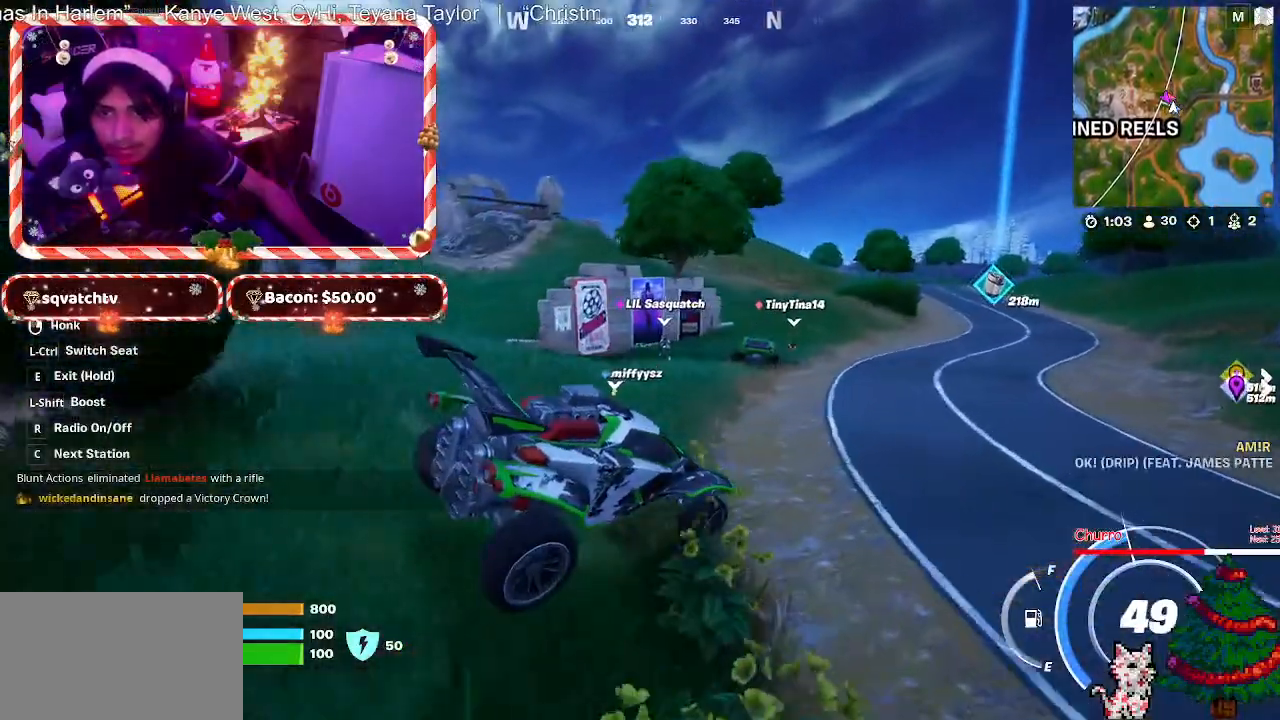
{"keys": ["w"], "mouse": [], "mouse_move": "still", "events": []}
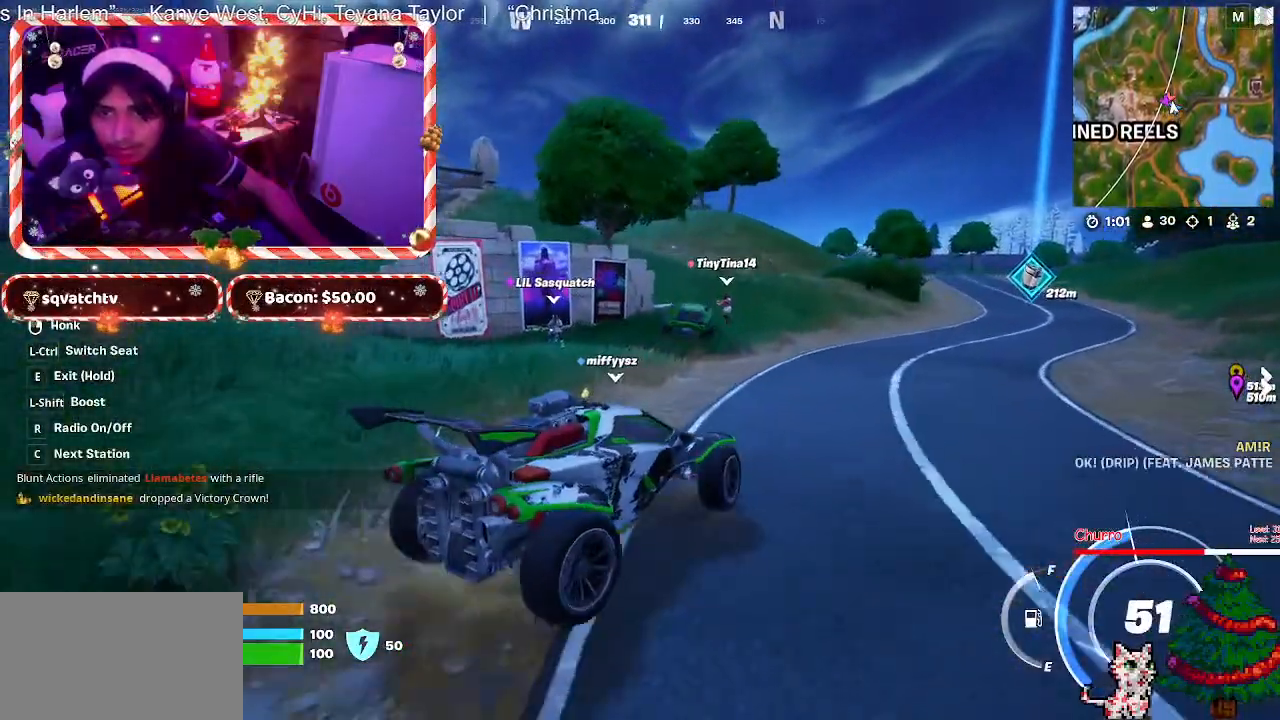
{"keys": ["d", "w"], "mouse": [], "mouse_move": "still", "events": [[417, "d", "down"]]}
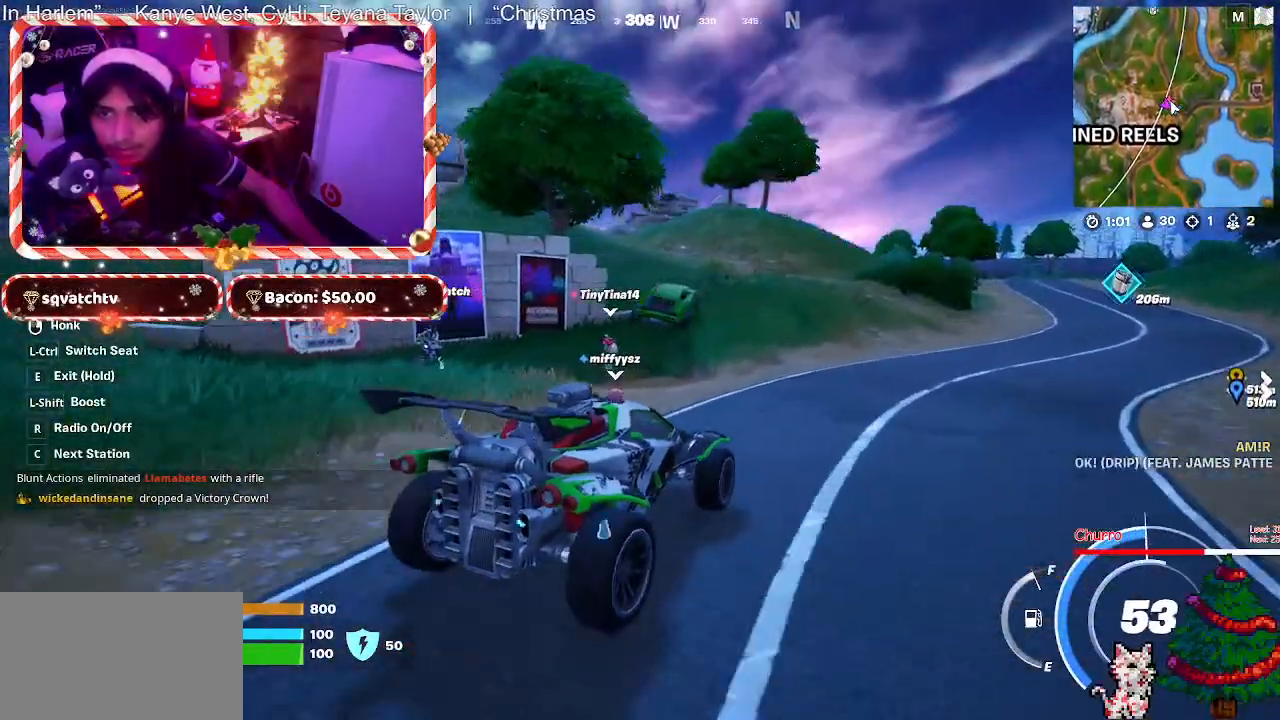
{"keys": ["w"], "mouse": [], "mouse_move": "still", "events": [[100, "d", "up"], [333, "a", "down"], [433, "a", "up"]]}
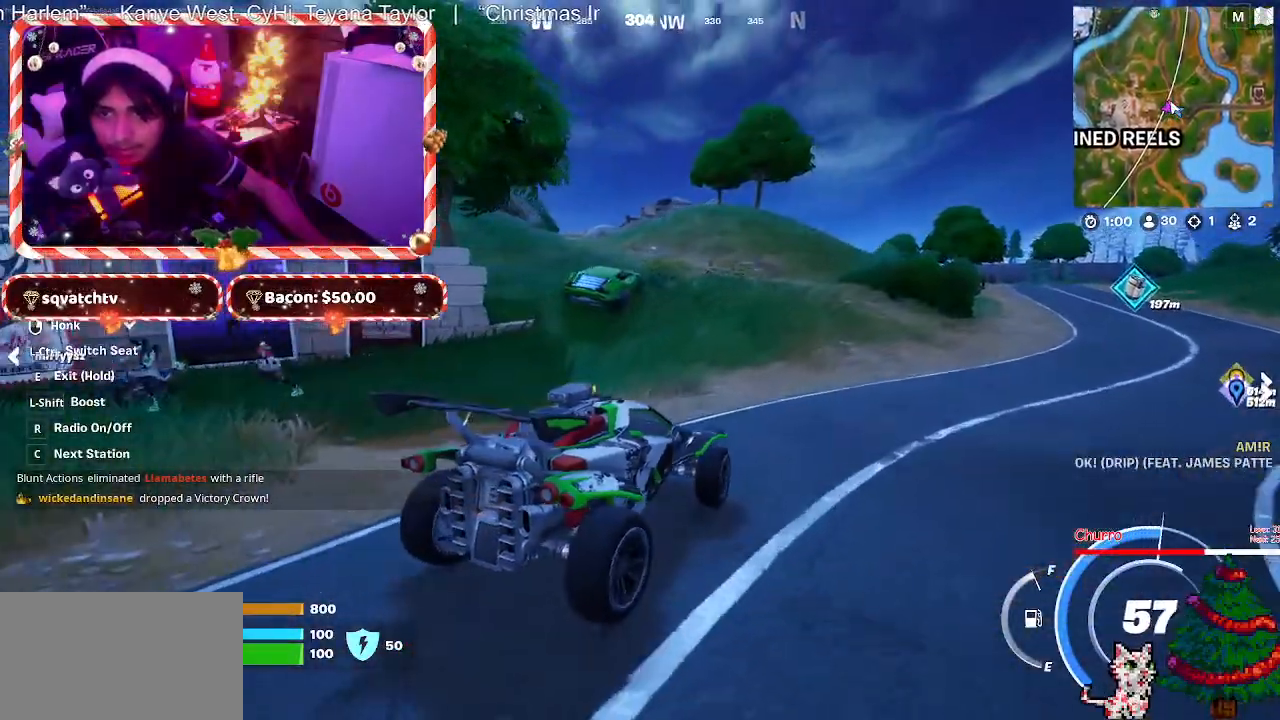
{"keys": [], "mouse": [], "mouse_move": "still", "events": [[400, "w", "up"]]}
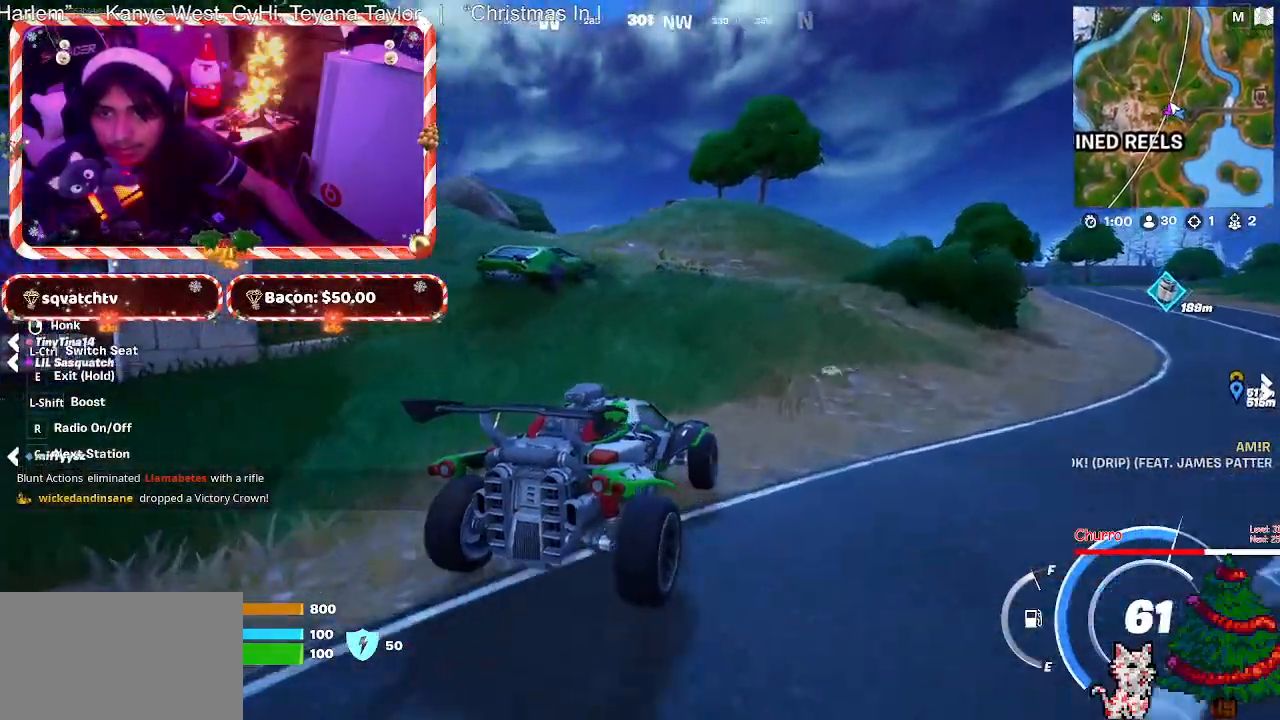
{"keys": ["s"], "mouse": [], "mouse_move": "still", "events": [[50, "s", "down"]]}
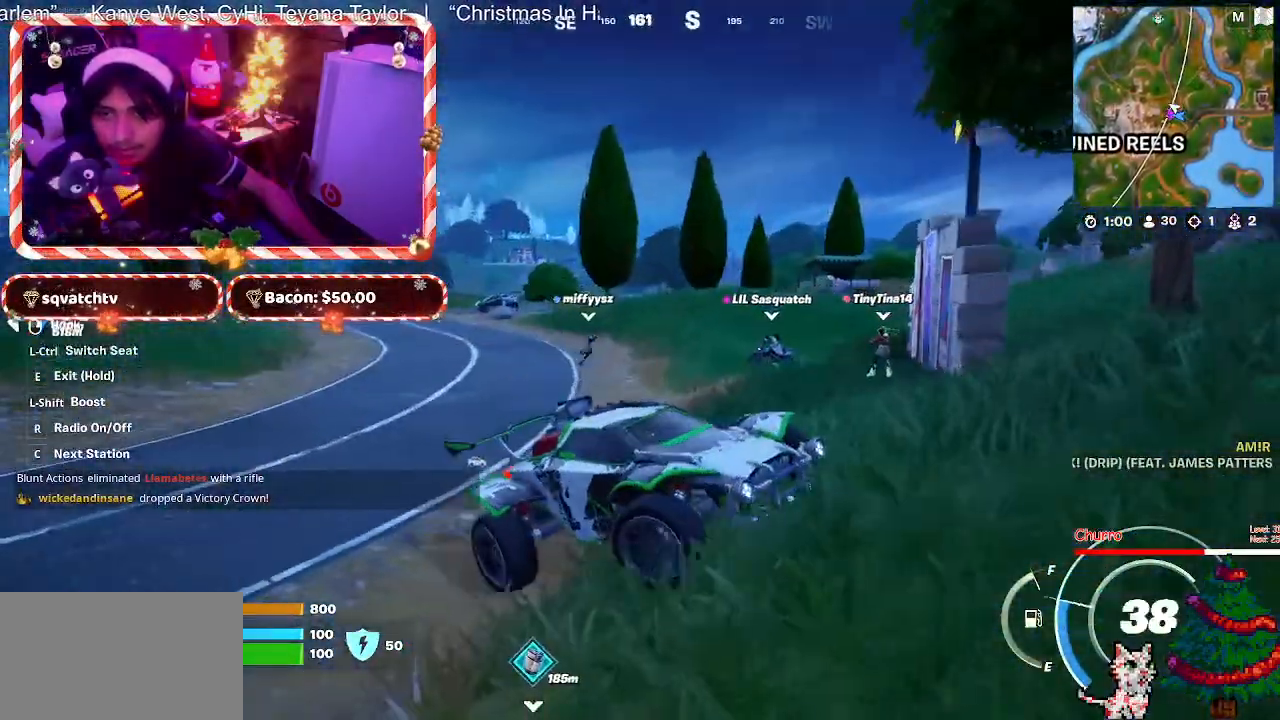
{"keys": ["s"], "mouse": [], "mouse_move": "still", "events": []}
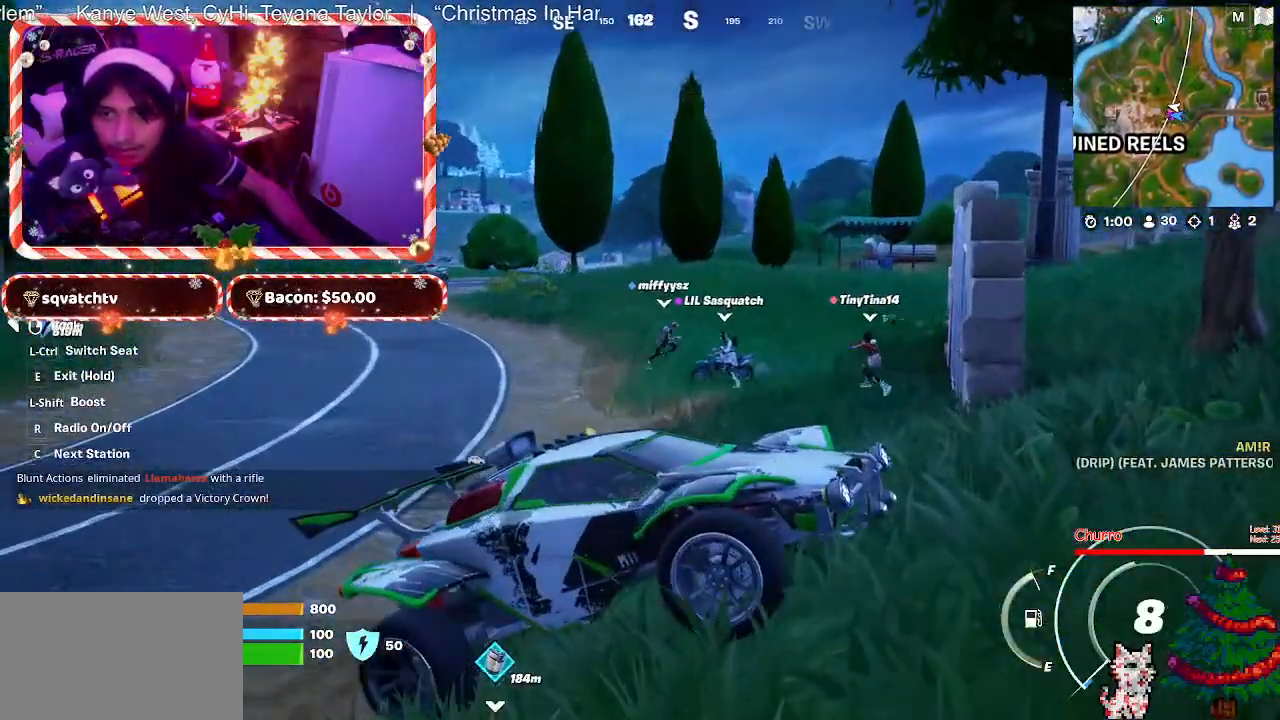
{"keys": [], "mouse": [], "mouse_move": "still", "events": [[217, "s", "up"]]}
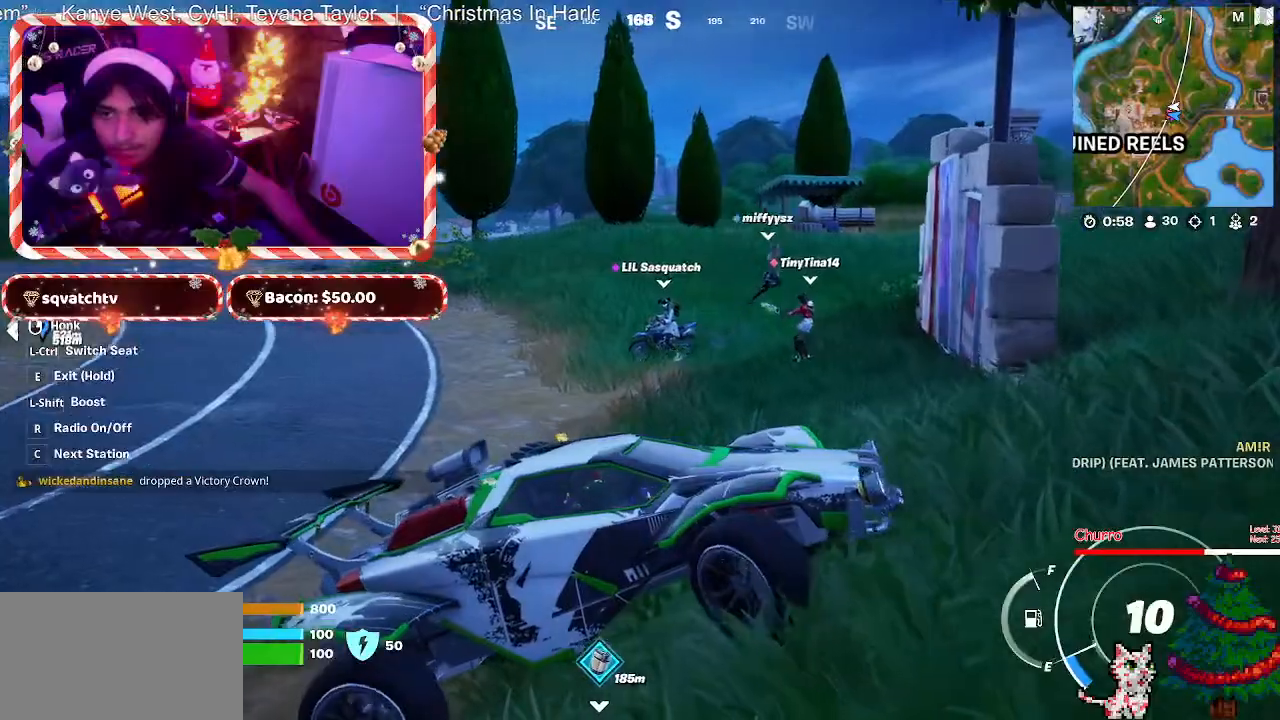
{"keys": [], "mouse": [], "mouse_move": "right", "events": []}
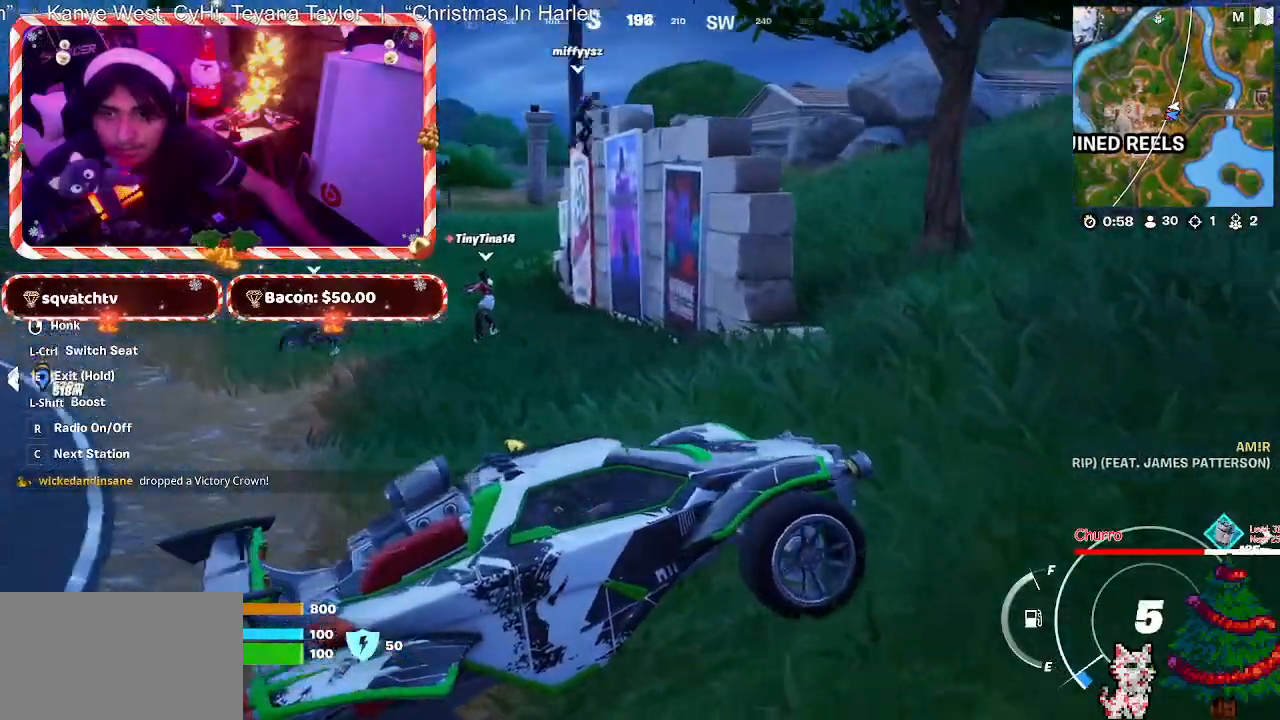
{"keys": ["e"], "mouse": [], "mouse_move": "still", "events": [[433, "e", "down"]]}
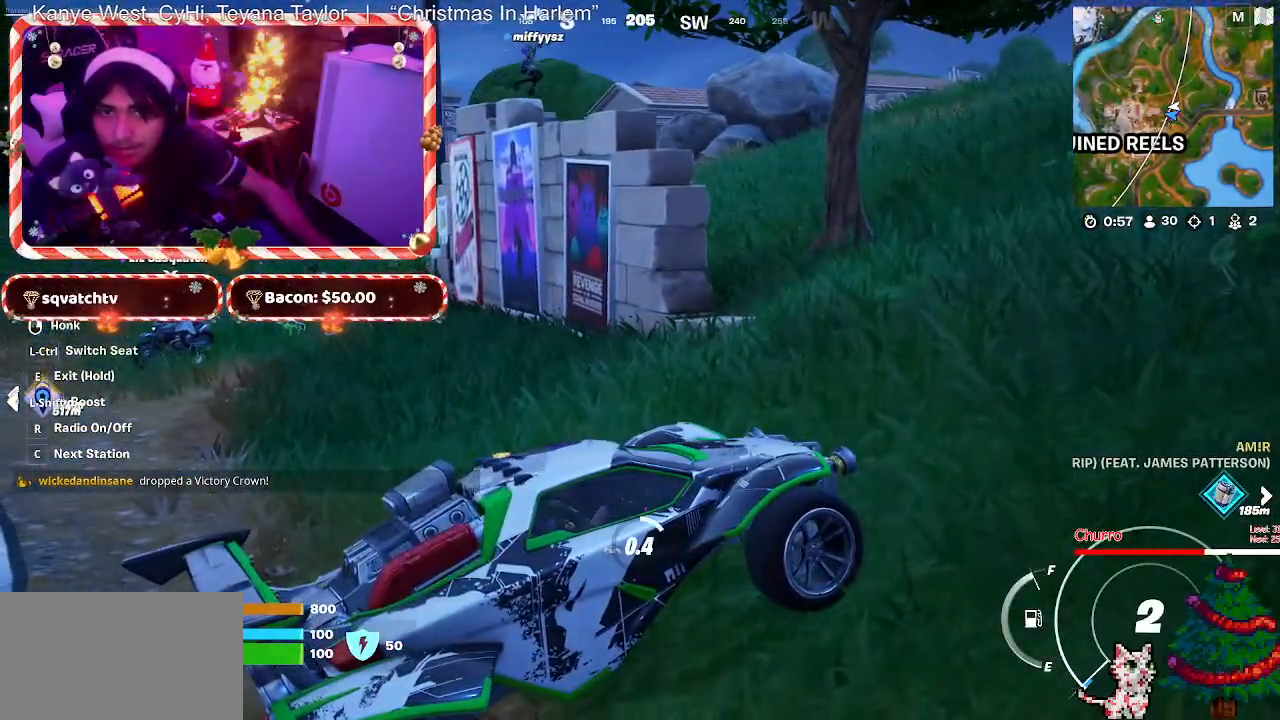
{"keys": ["e"], "mouse": [], "mouse_move": "left", "events": []}
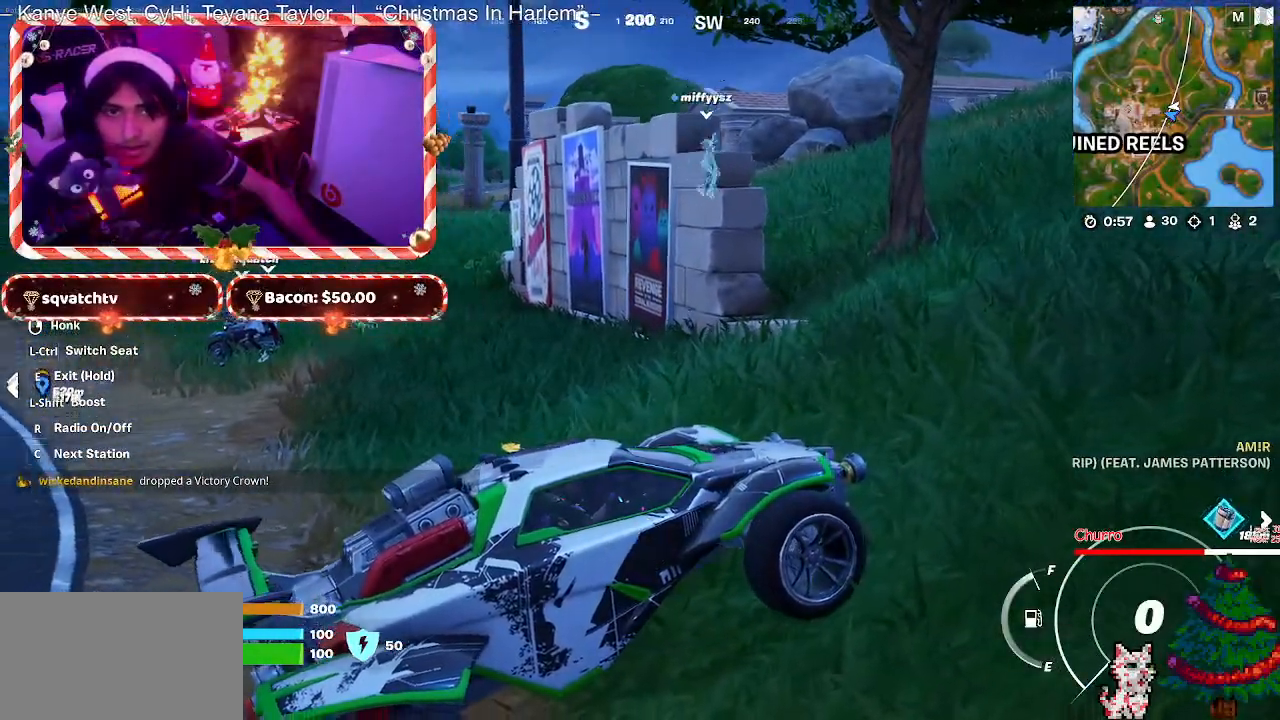
{"keys": ["w"], "mouse": [], "mouse_move": "left", "events": [[50, "w", "down"], [83, "e", "up"]]}
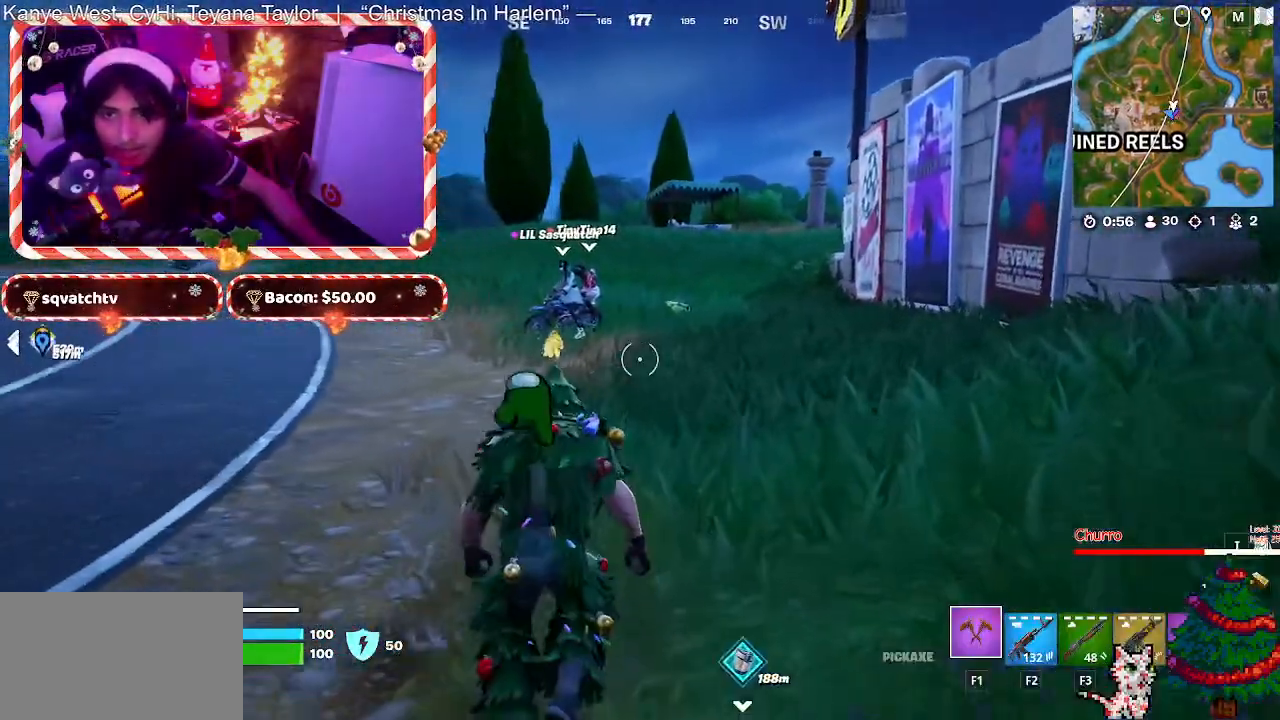
{"keys": ["a"], "mouse": [], "mouse_move": "down", "events": [[150, "a", "down"], [283, "space", "down"], [333, "a", "up"], [333, "w", "up"], [383, "space", "up"], [483, "a", "down"]]}
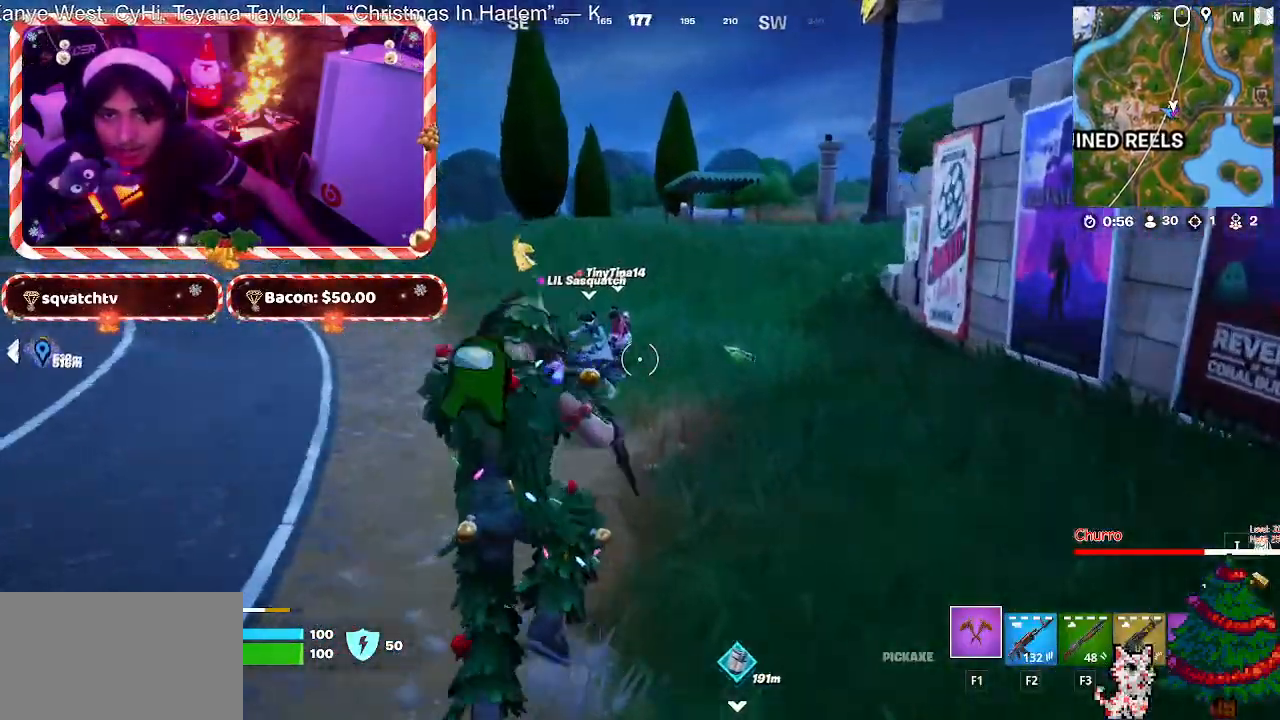
{"keys": ["a", "w"], "mouse": [], "mouse_move": "still", "events": [[117, "w", "down"]]}
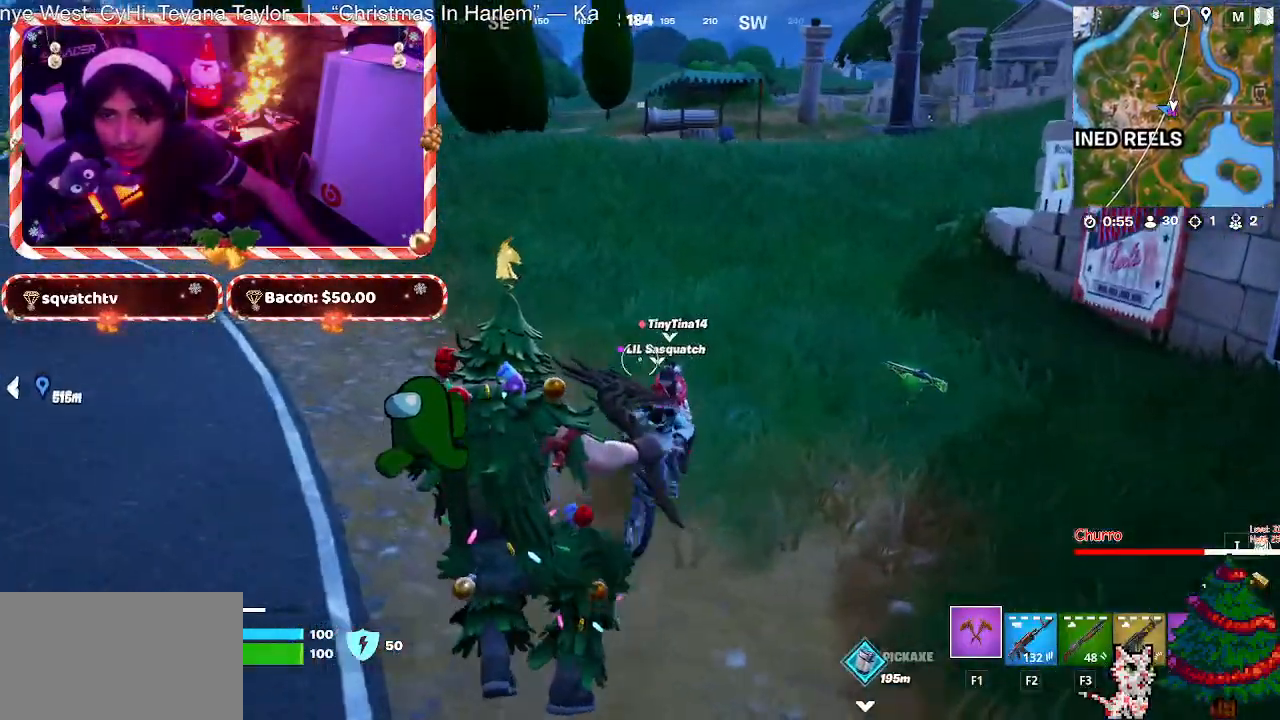
{"keys": ["w"], "mouse": [], "mouse_move": "right", "events": [[417, "a", "up"]]}
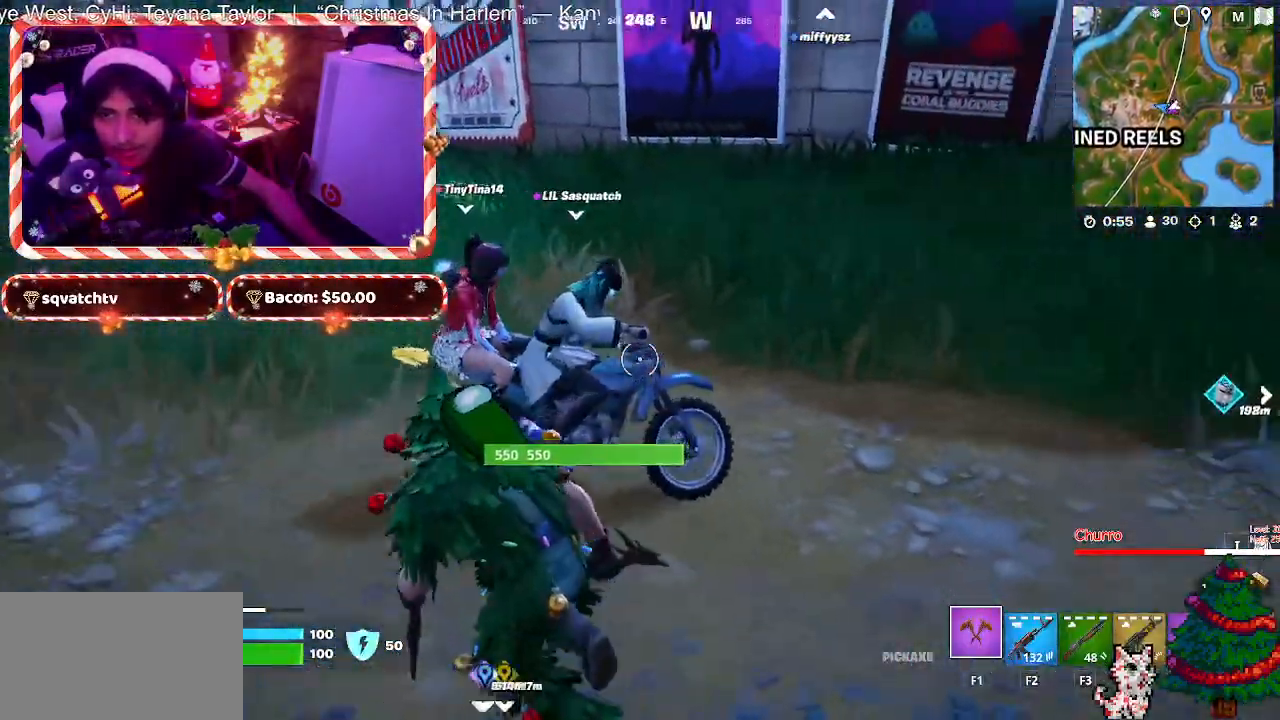
{"keys": ["d"], "mouse": [], "mouse_move": "left", "events": [[150, "d", "down"], [150, "w", "up"]]}
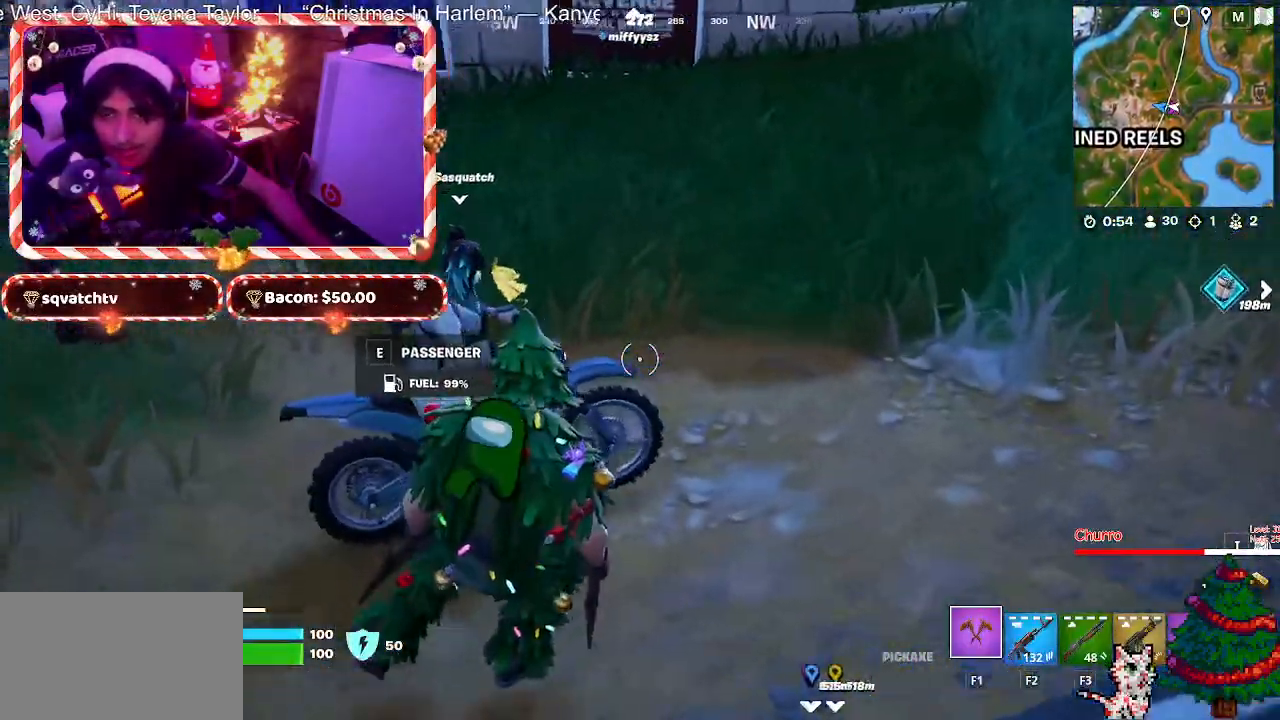
{"keys": [], "mouse": [], "mouse_move": "right", "events": [[67, "d", "up"], [217, "a", "down"], [450, "a", "up"]]}
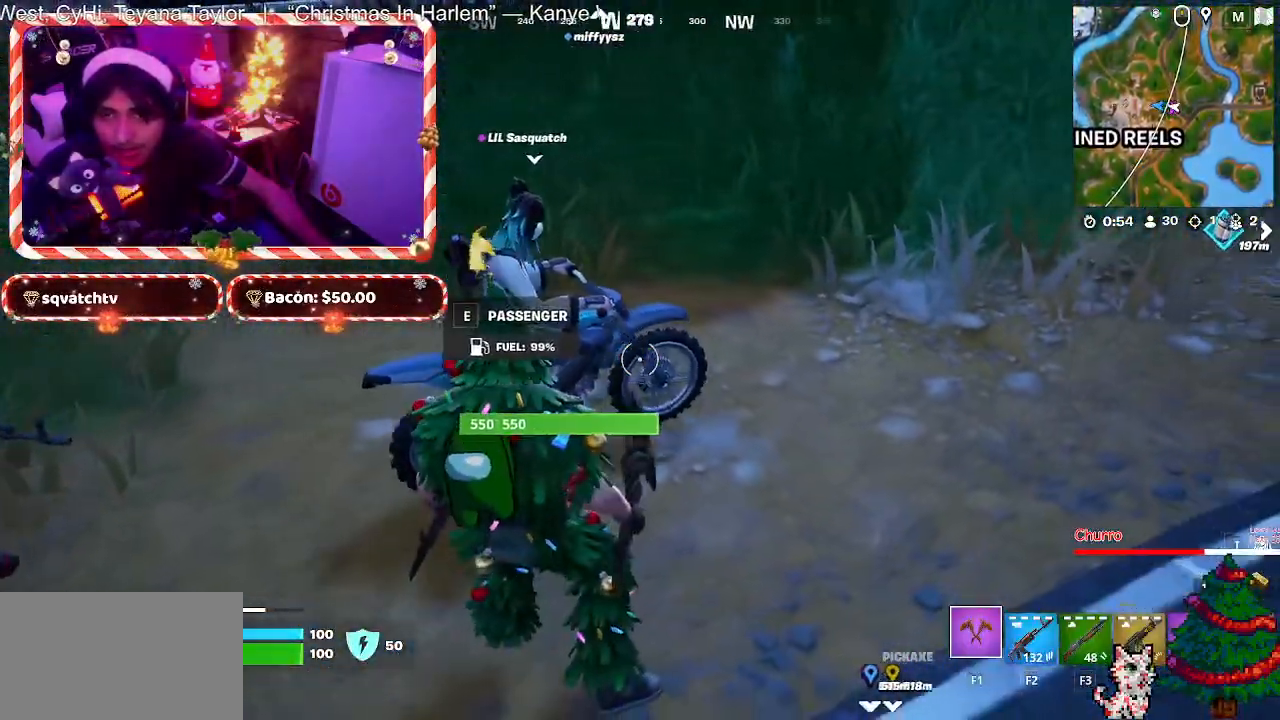
{"keys": [], "mouse": [], "mouse_move": "still", "events": []}
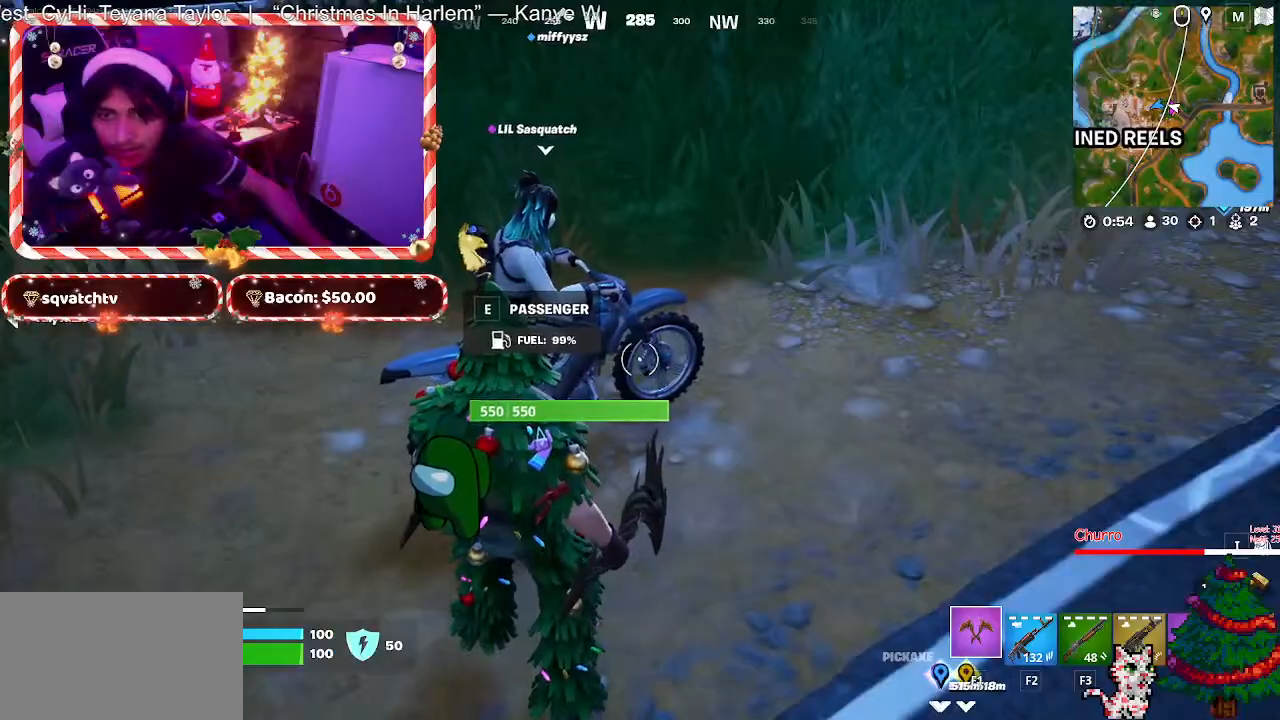
{"keys": ["e"], "mouse": [], "mouse_move": "up", "events": [[483, "e", "down"]]}
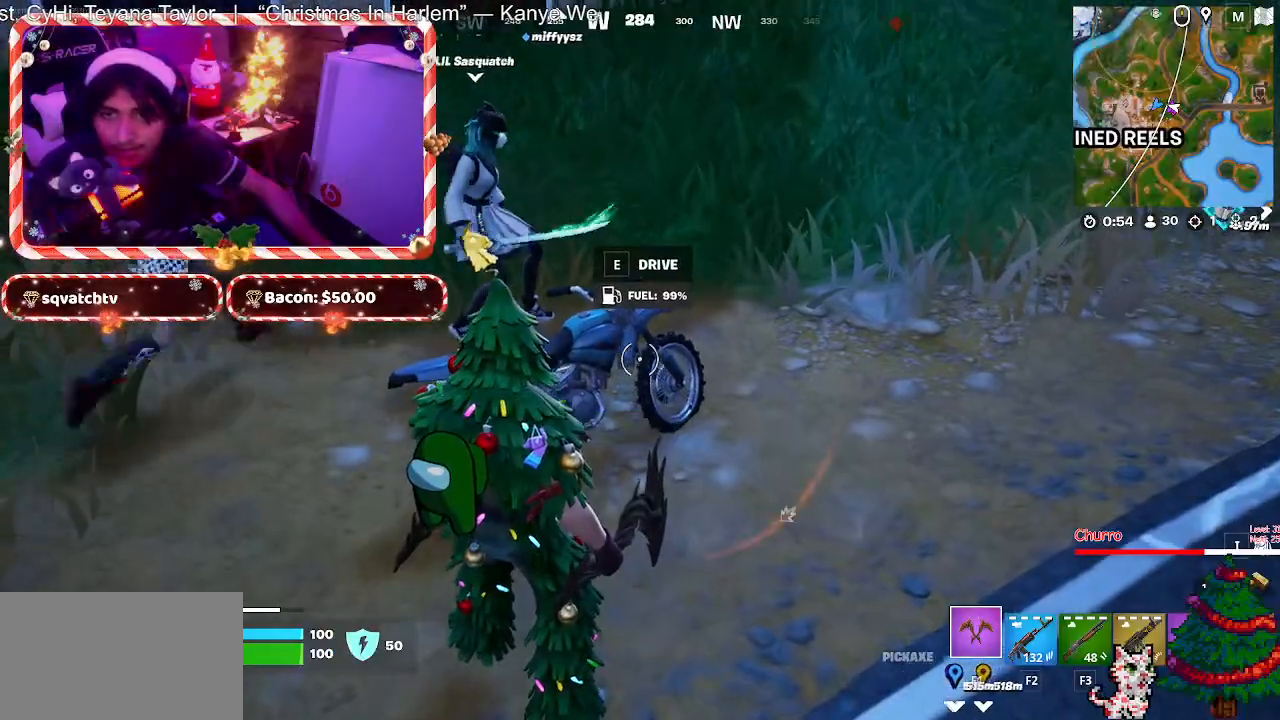
{"keys": ["w"], "mouse": [], "mouse_move": "up", "events": [[67, "e", "up"], [217, "w", "down"]]}
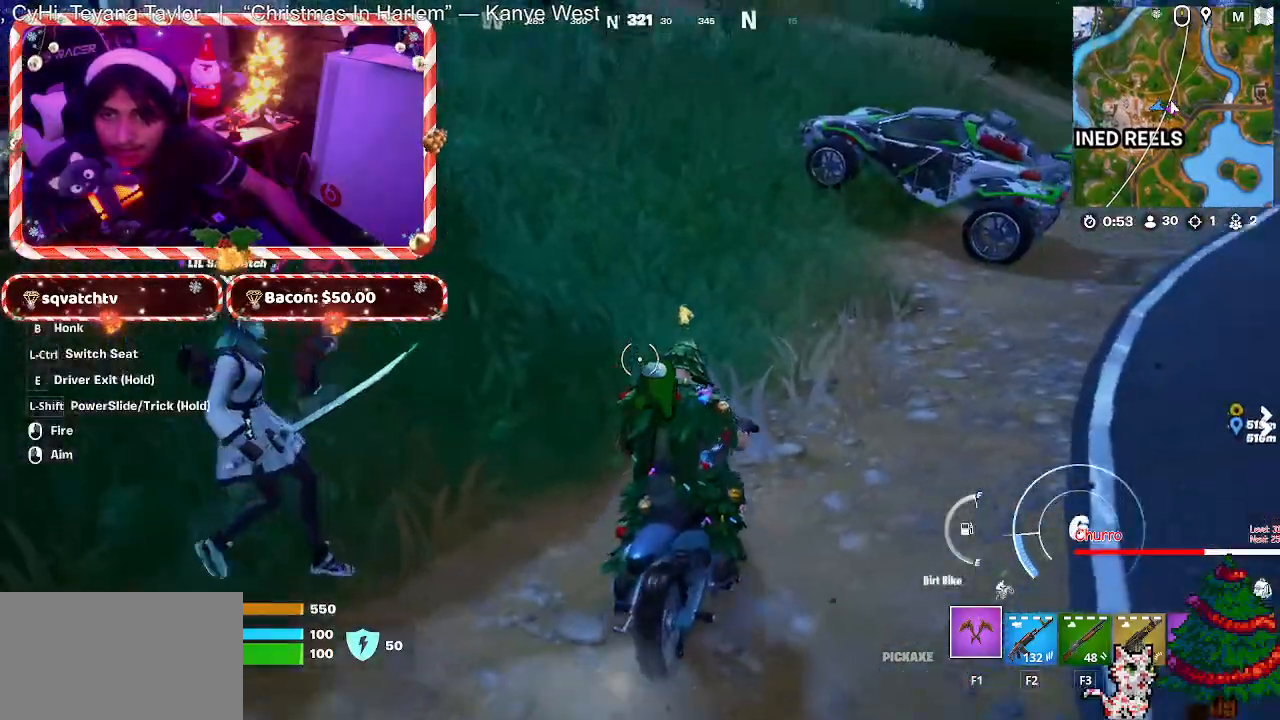
{"keys": ["space", "w"], "mouse": [], "mouse_move": "up-left", "events": [[467, "space", "down"]]}
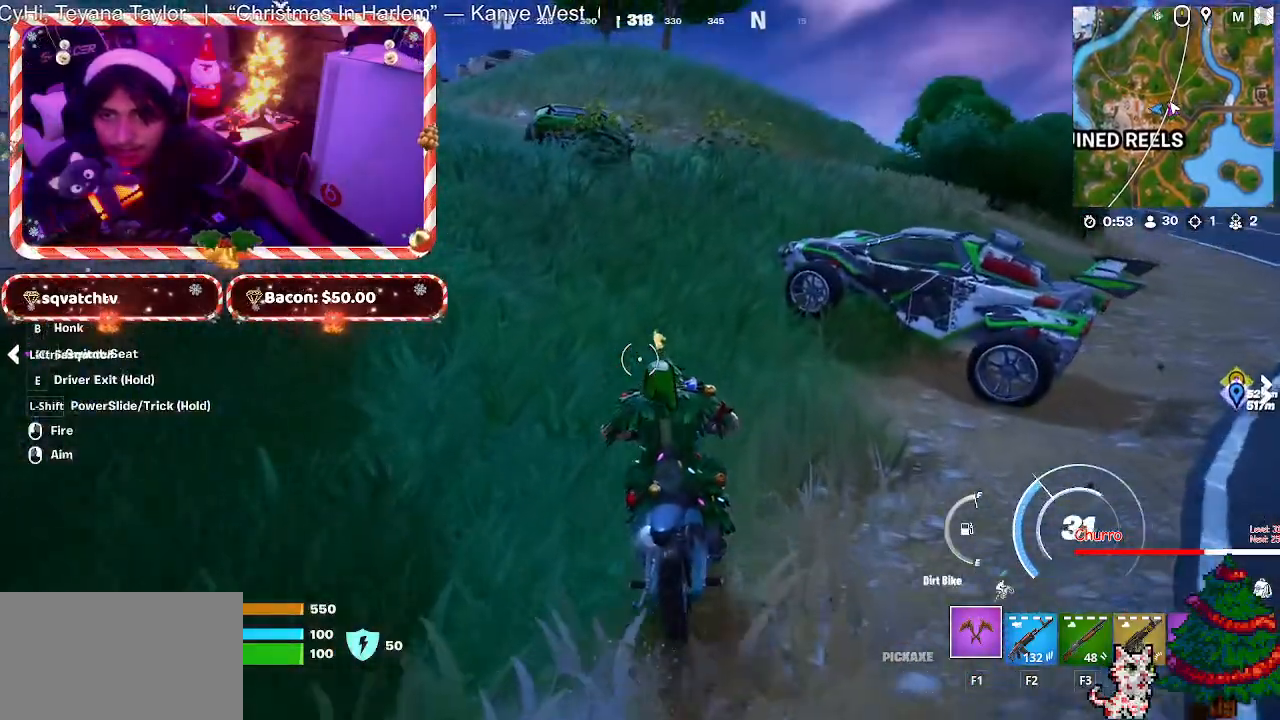
{"keys": ["d", "space", "w"], "mouse": [], "mouse_move": "still", "events": [[200, "a", "down"], [300, "a", "up"], [383, "d", "down"]]}